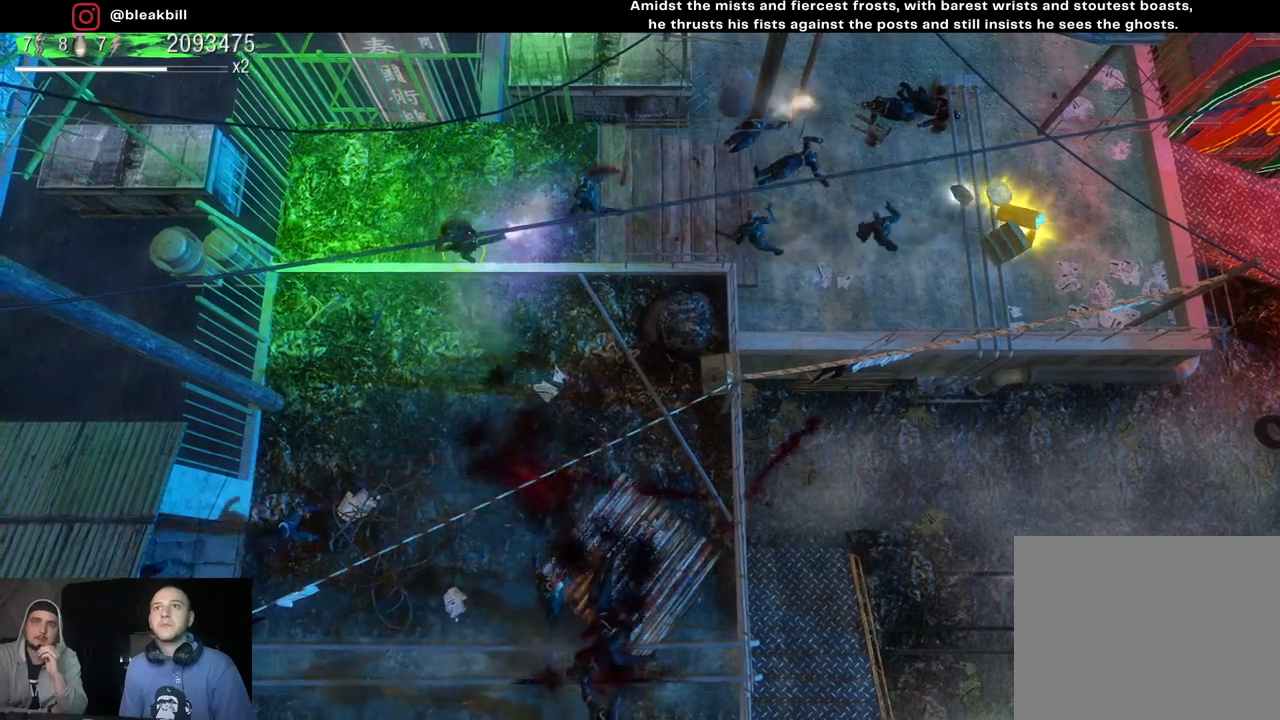
Gameplay with a controller (PlayStation layout); each line is a JSON object with the inputs held at the frame after it. "events" lists button and stick changes between this image and that frame as [ms after this image, input, new state], when the widget could be followed in between.
{"buttons": [], "left_stick": "up-right", "right_stick": "right", "events": [[417, "left_stick", "up-right"]]}
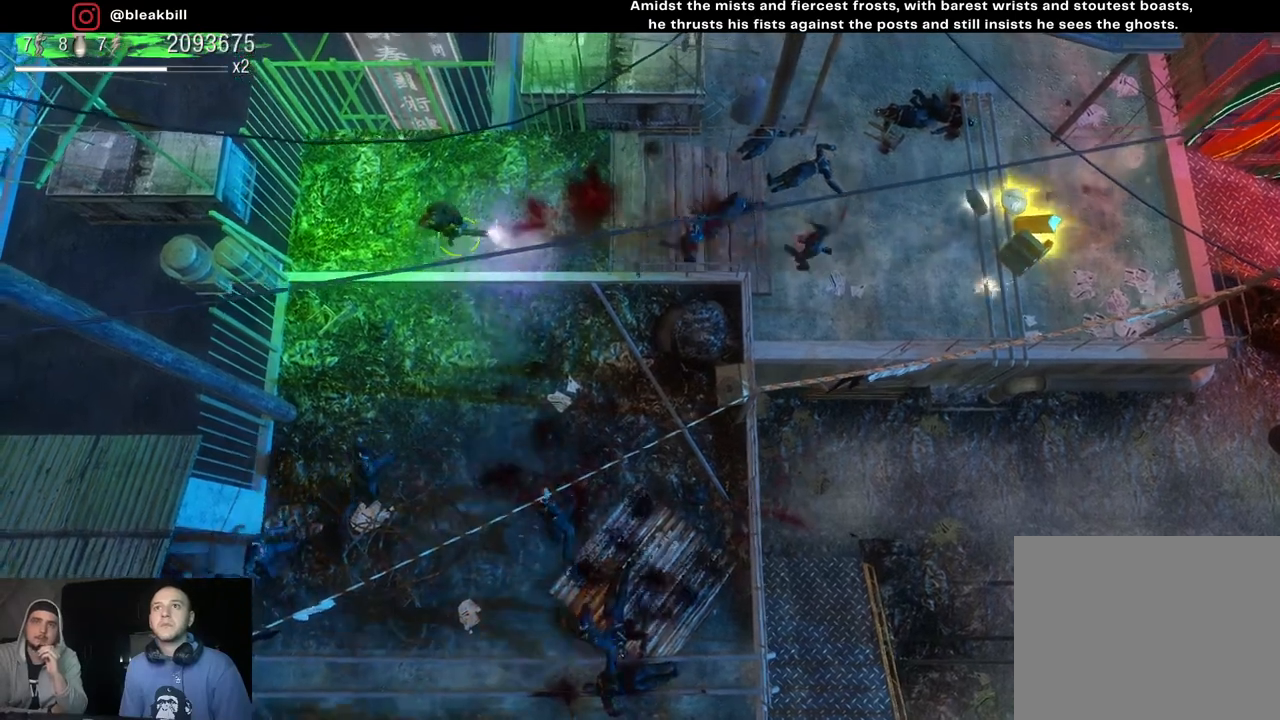
{"buttons": [], "left_stick": "right", "right_stick": "right", "events": [[217, "left_stick", "right"]]}
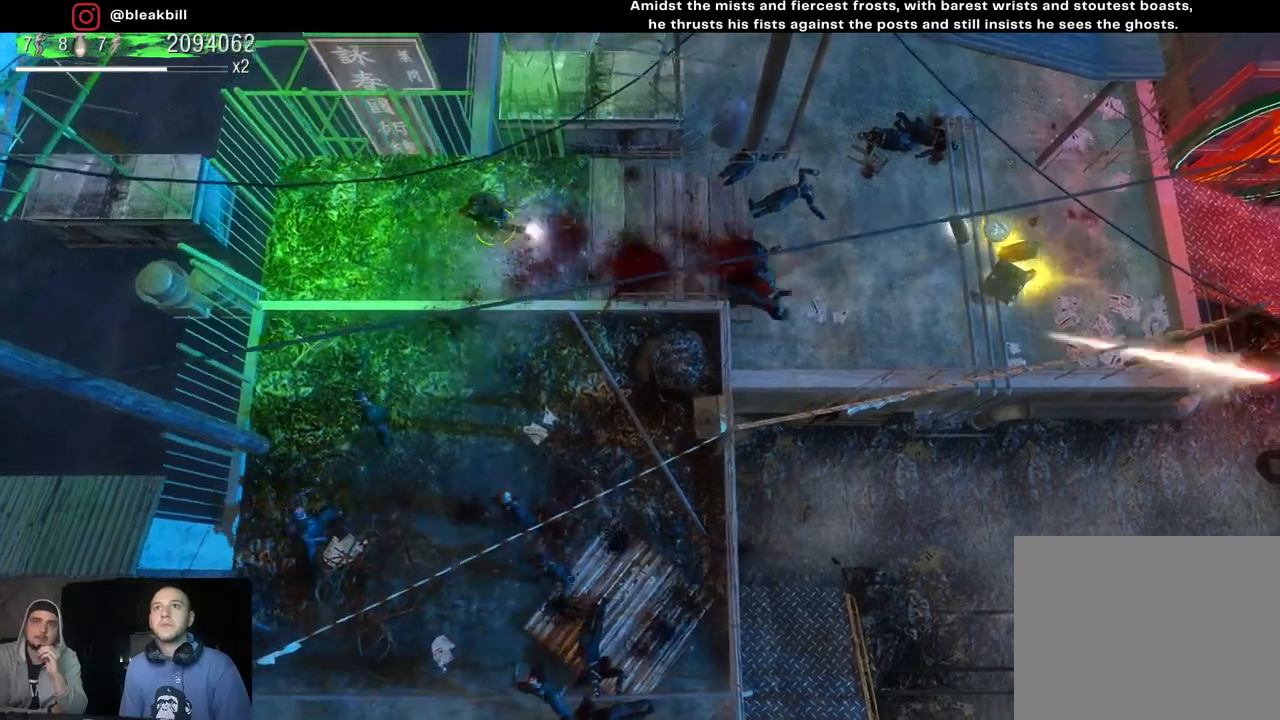
{"buttons": [], "left_stick": "right", "right_stick": "down-left", "events": [[267, "right_stick", "down-left"]]}
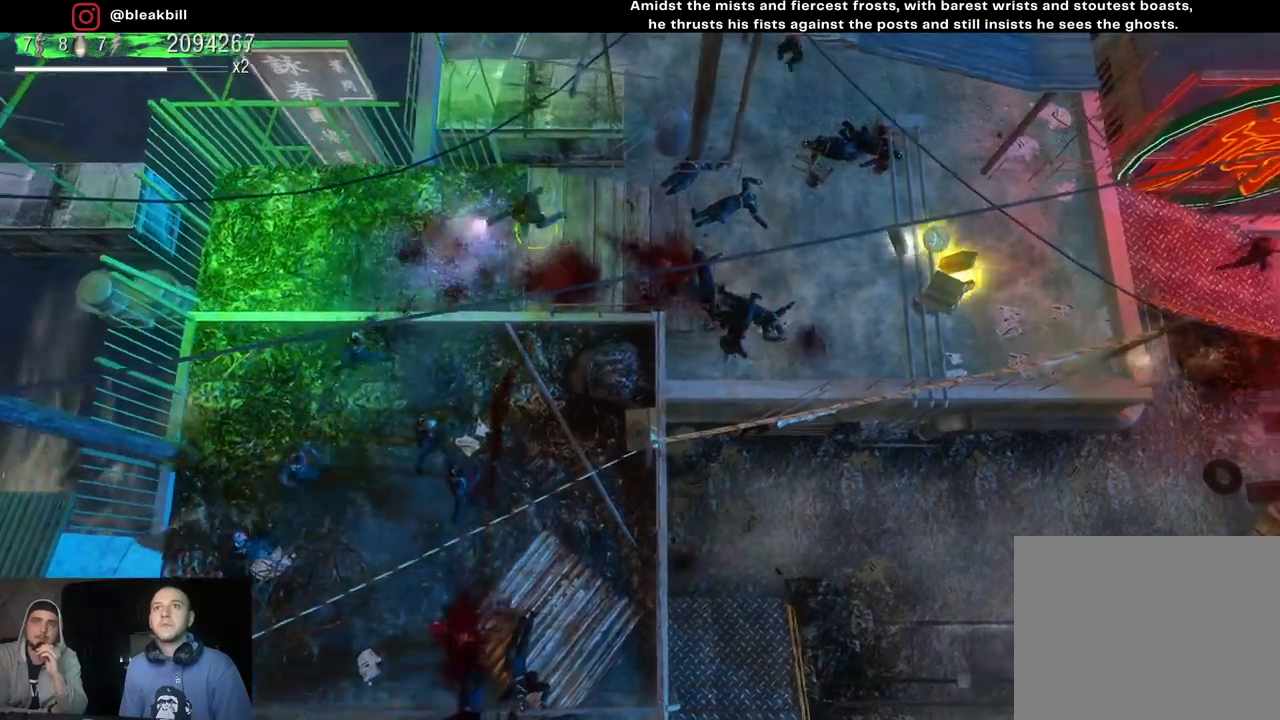
{"buttons": [], "left_stick": "right", "right_stick": "down-left", "events": []}
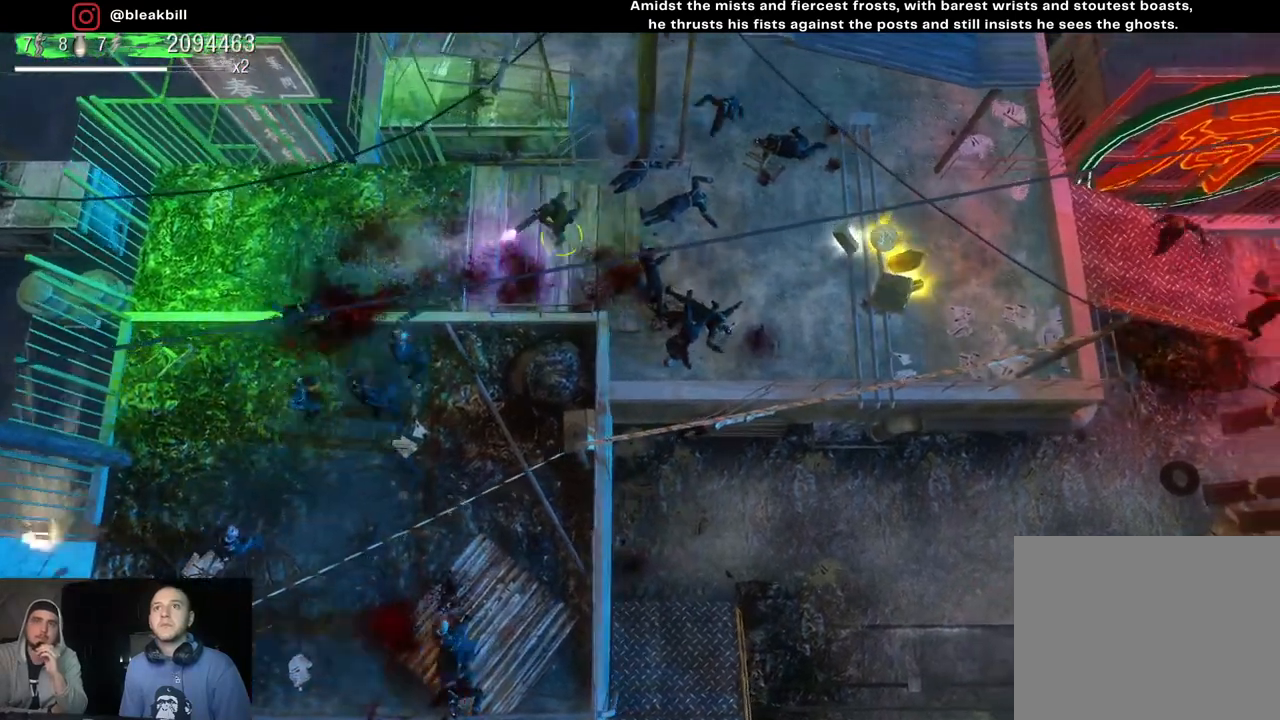
{"buttons": [], "left_stick": "right", "right_stick": "up-right", "events": [[133, "right_stick", "up-right"]]}
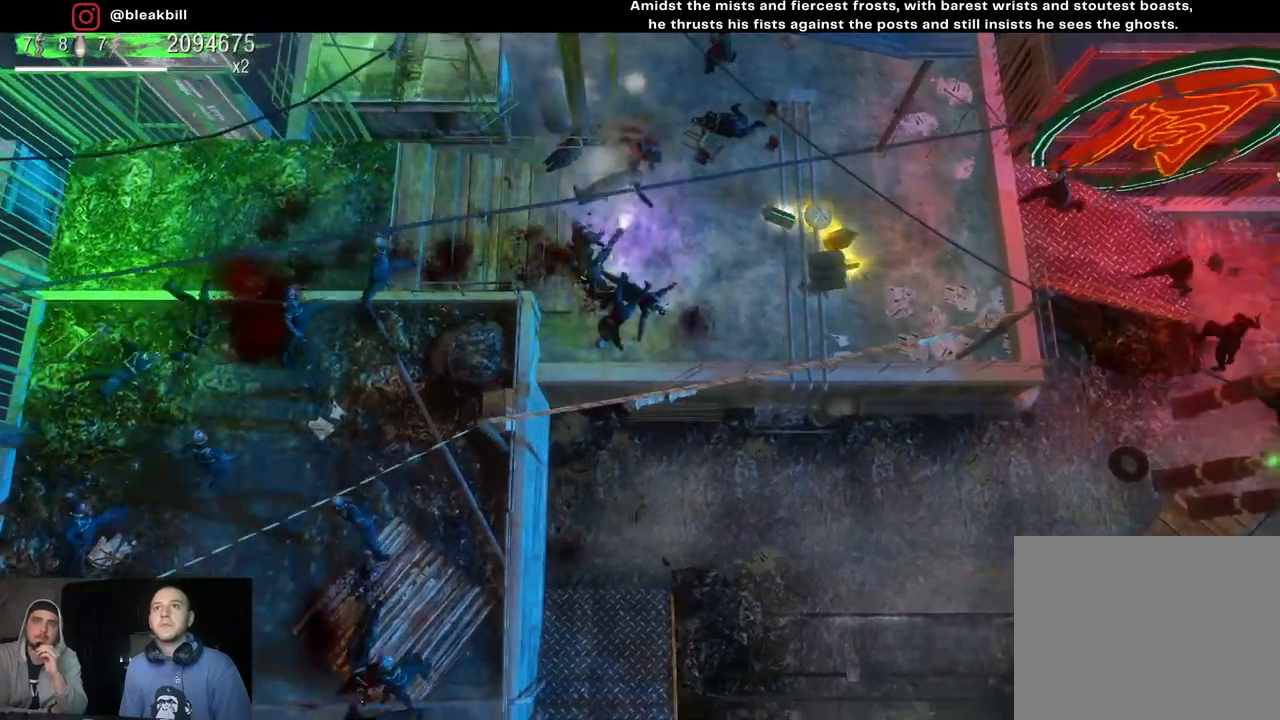
{"buttons": [], "left_stick": "right", "right_stick": "up", "events": [[83, "right_stick", "up"]]}
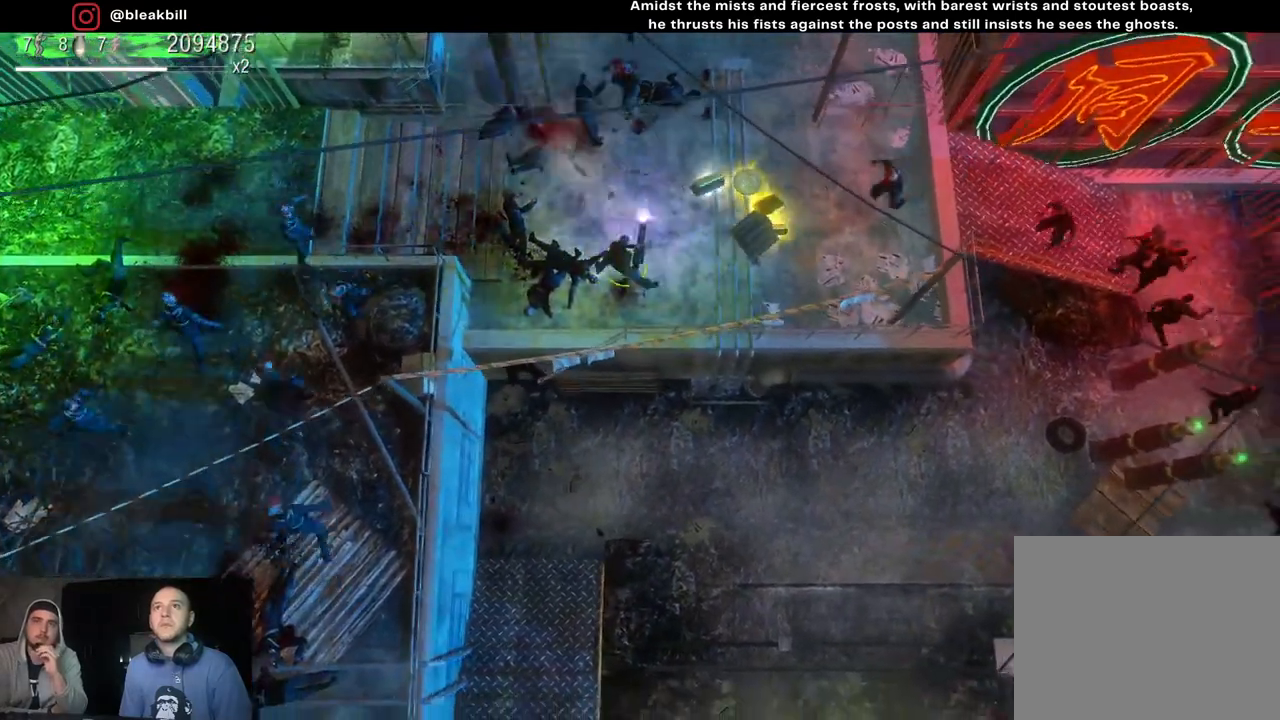
{"buttons": [], "left_stick": "down-left", "right_stick": "up", "events": [[400, "left_stick", "down-left"]]}
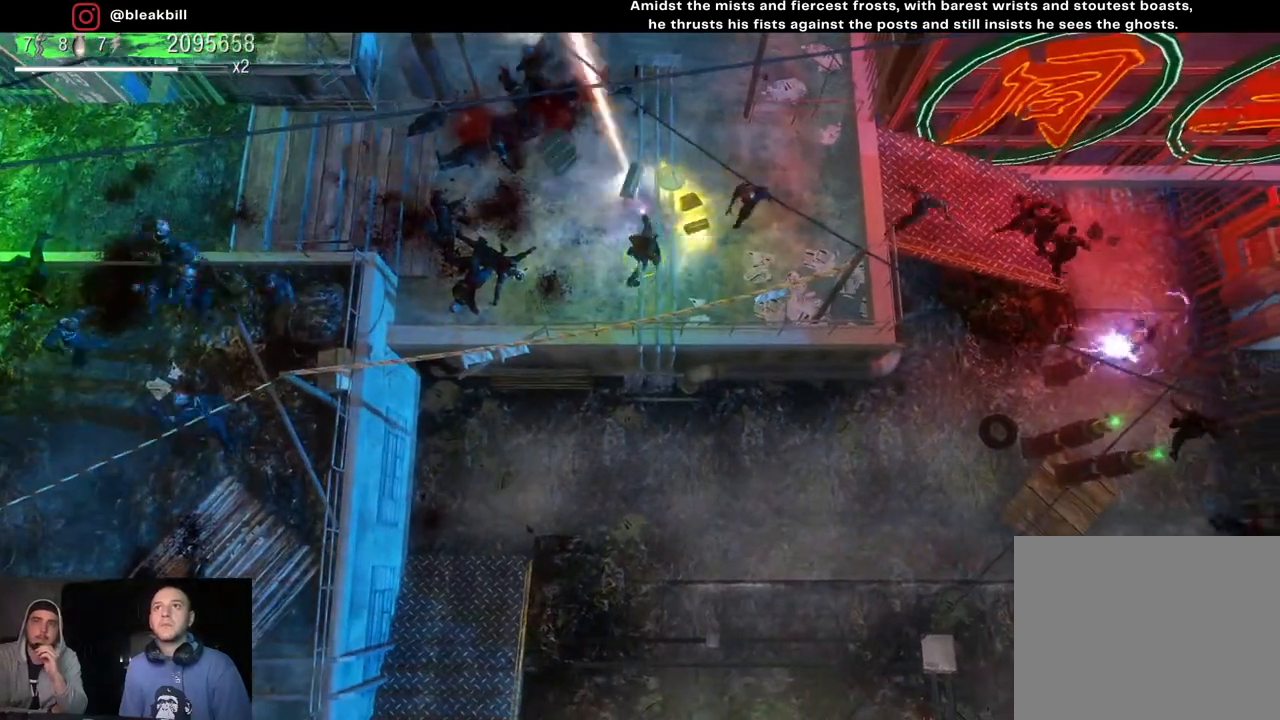
{"buttons": [], "left_stick": "down-left", "right_stick": "up", "events": []}
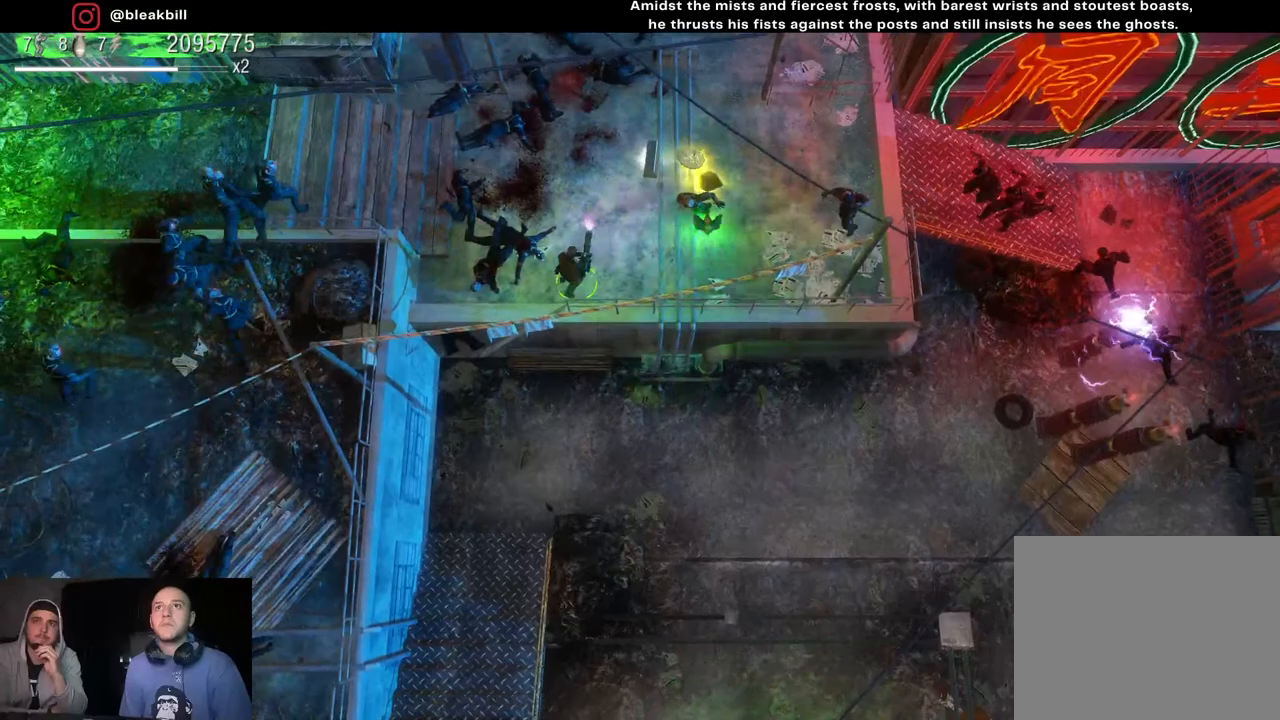
{"buttons": [], "left_stick": "down-right", "right_stick": "up", "events": [[333, "left_stick", "down"], [433, "left_stick", "down-right"]]}
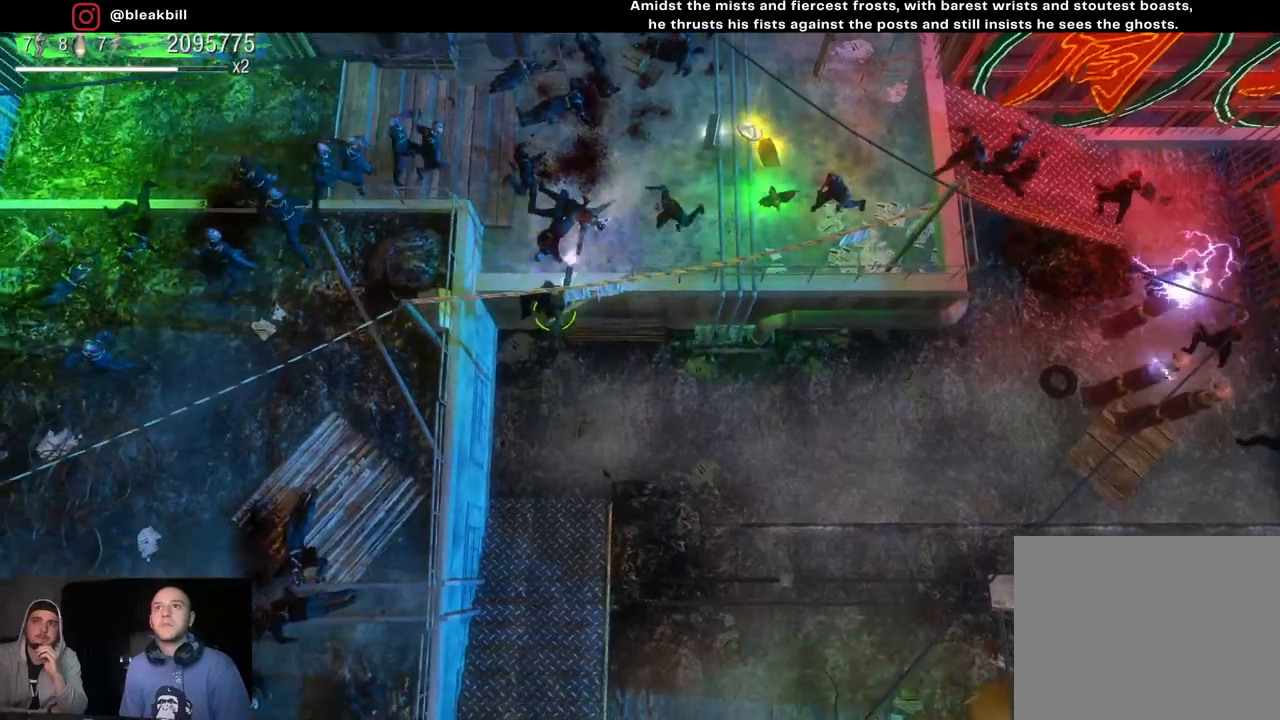
{"buttons": [], "left_stick": "right", "right_stick": "center", "events": [[67, "right_stick", "center"], [283, "left_stick", "right"]]}
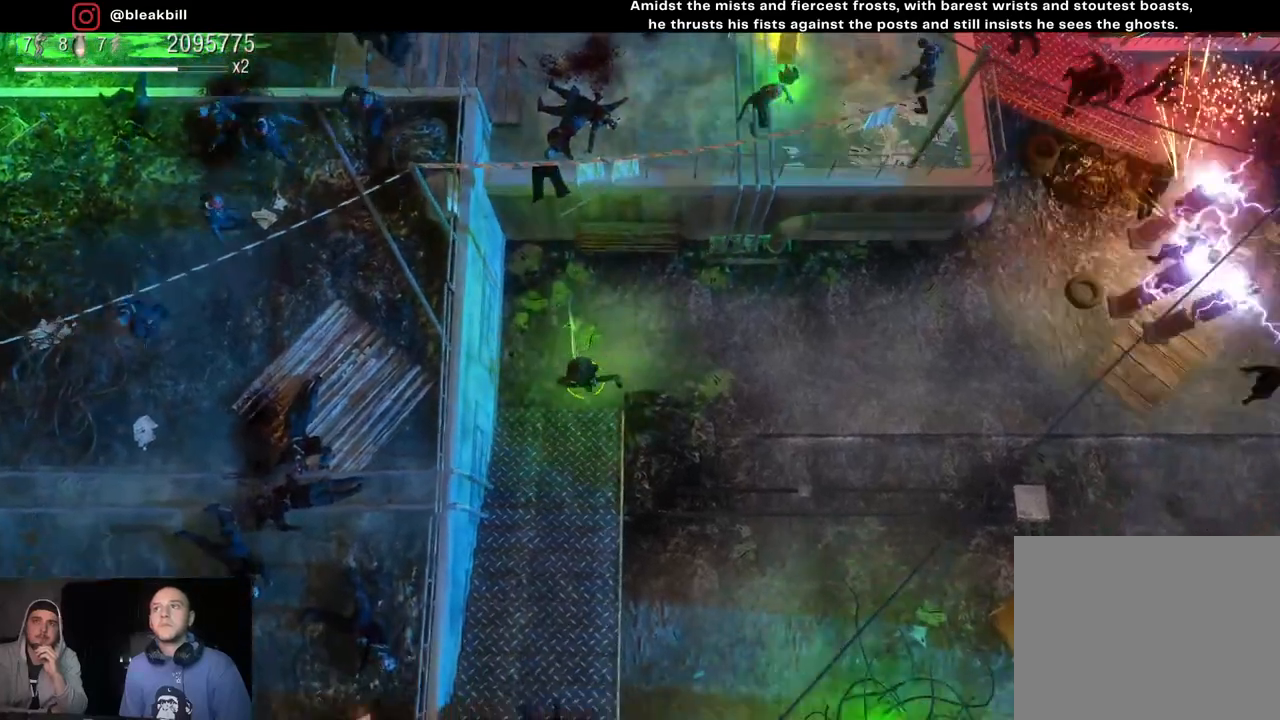
{"buttons": [], "left_stick": "down-right", "right_stick": "center", "events": [[483, "left_stick", "down-right"]]}
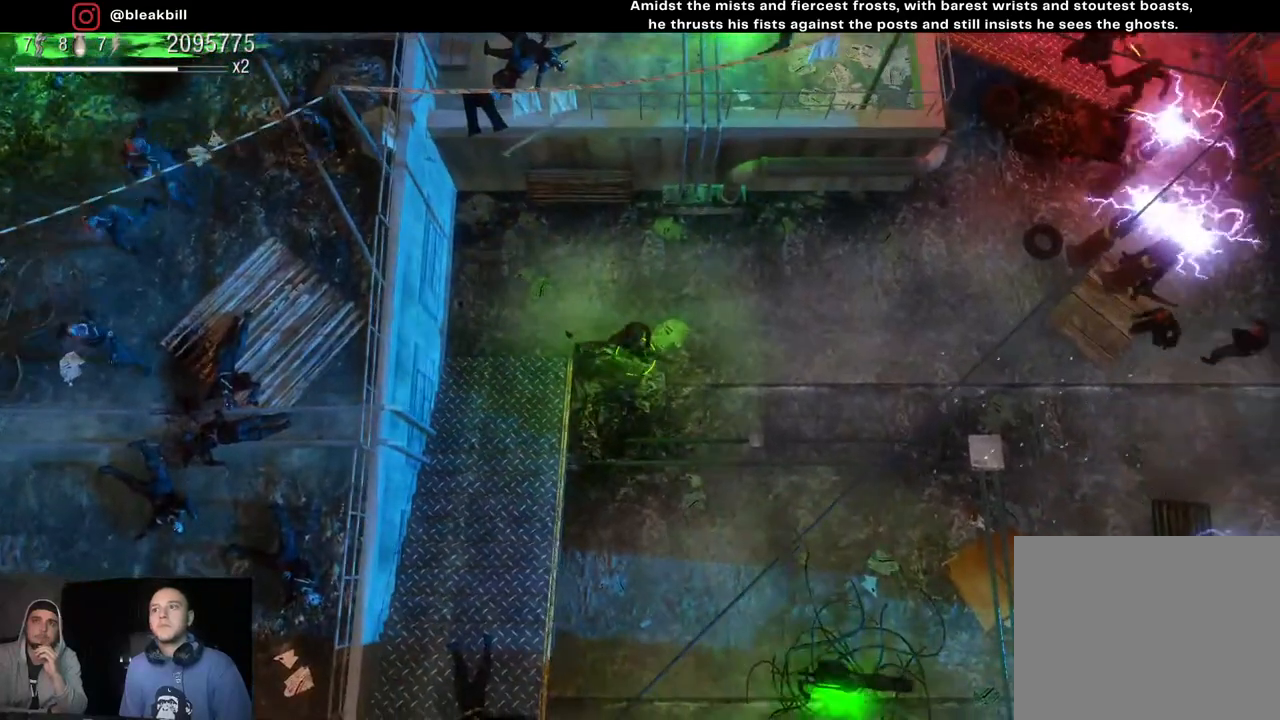
{"buttons": [], "left_stick": "down-right", "right_stick": "center", "events": []}
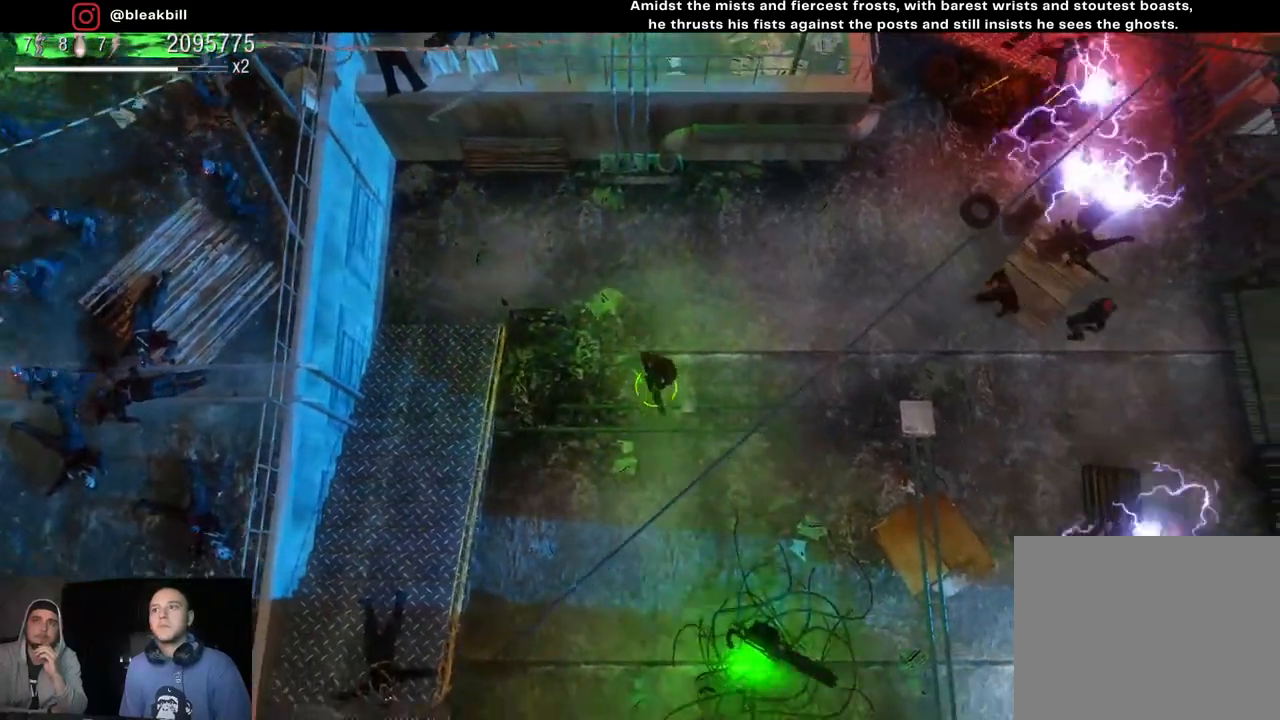
{"buttons": [], "left_stick": "down-right", "right_stick": "center", "events": []}
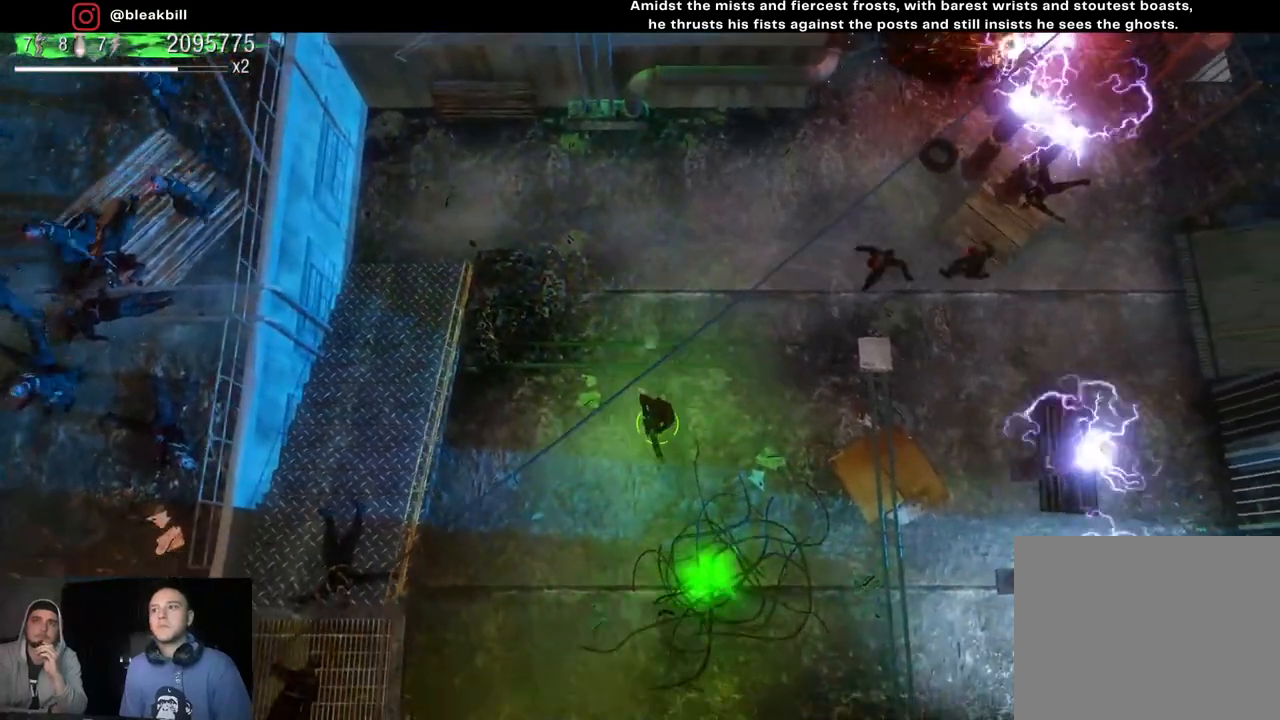
{"buttons": [], "left_stick": "down-right", "right_stick": "center", "events": []}
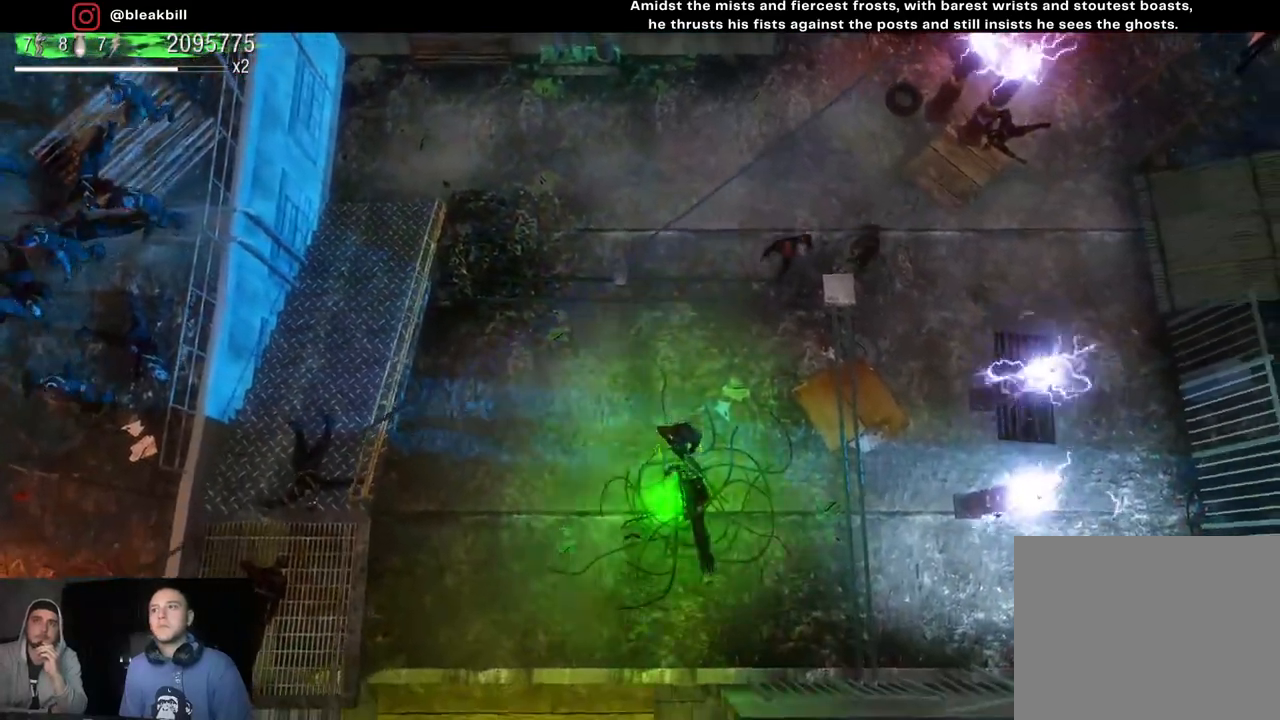
{"buttons": [], "left_stick": "down-right", "right_stick": "up", "events": [[350, "right_stick", "up"]]}
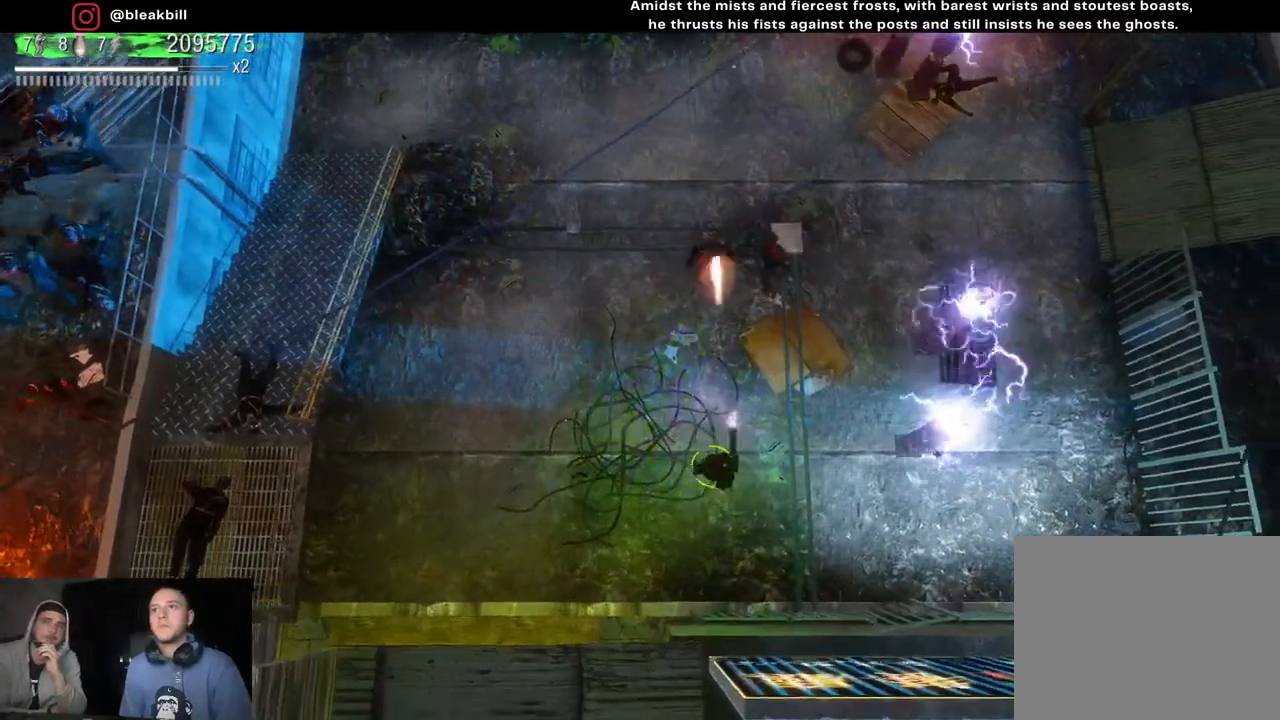
{"buttons": [], "left_stick": "right", "right_stick": "up-left", "events": [[200, "left_stick", "right"], [400, "right_stick", "up-left"]]}
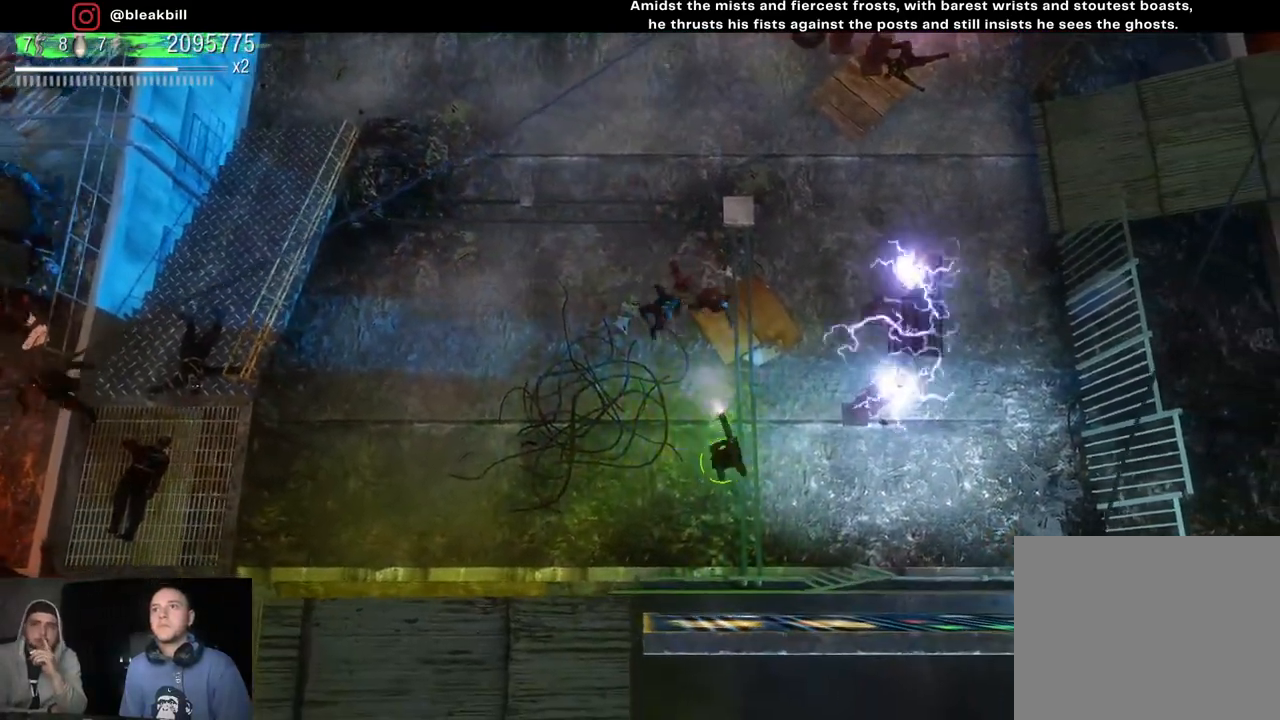
{"buttons": [], "left_stick": "down-right", "right_stick": "up-left", "events": [[50, "left_stick", "center"], [100, "left_stick", "down-right"], [183, "left_stick", "right"], [300, "left_stick", "down-right"]]}
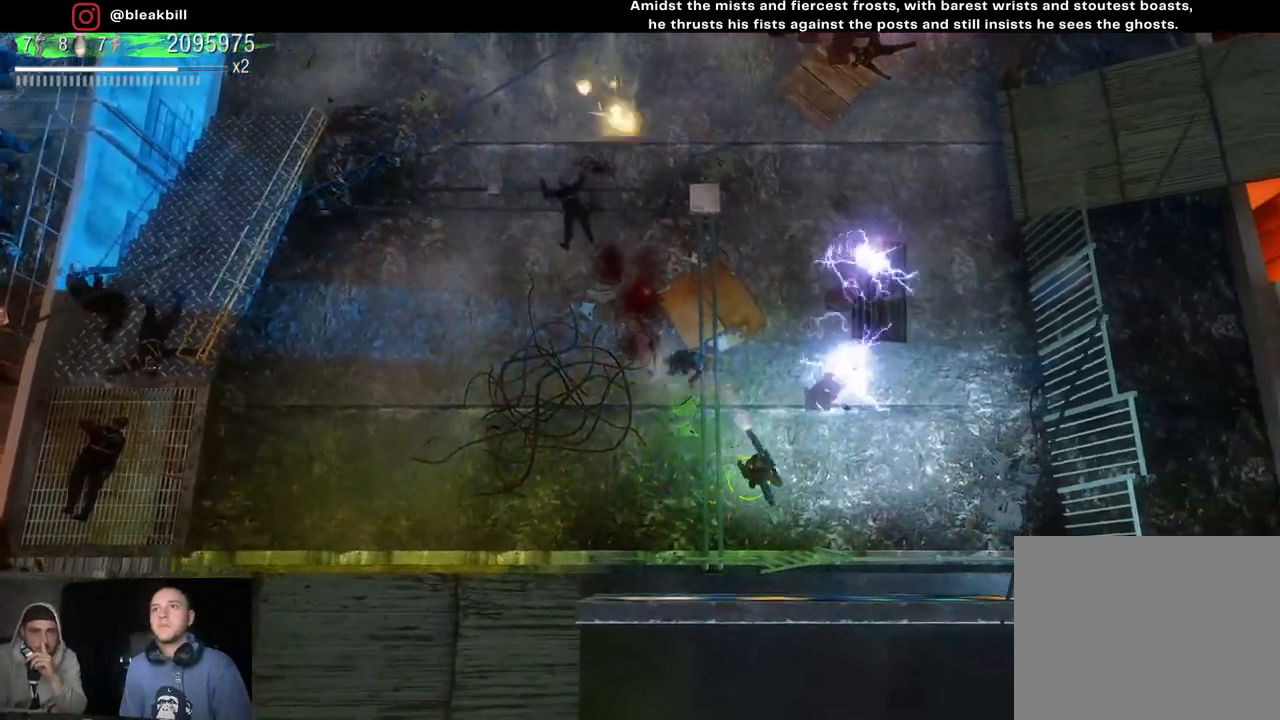
{"buttons": [], "left_stick": "right", "right_stick": "up-left", "events": [[183, "left_stick", "center"], [333, "left_stick", "right"]]}
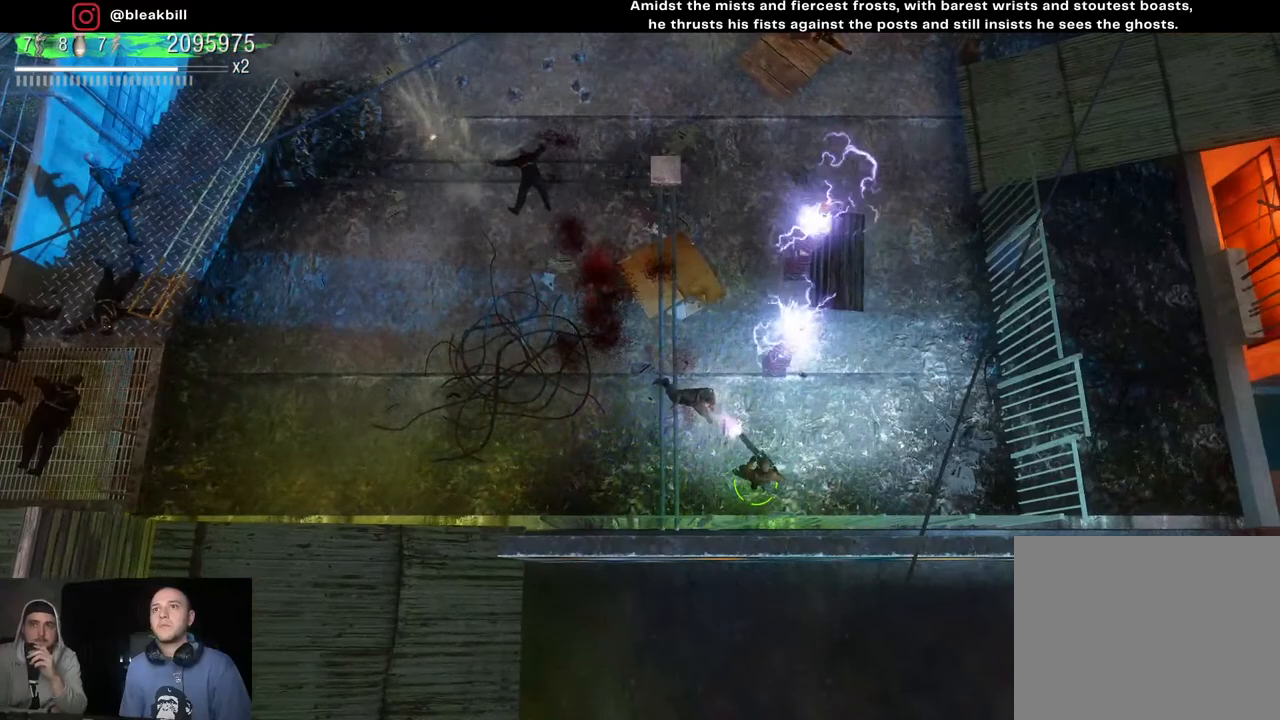
{"buttons": [], "left_stick": "center", "right_stick": "up-left", "events": [[50, "left_stick", "center"], [217, "left_stick", "right"], [467, "left_stick", "center"]]}
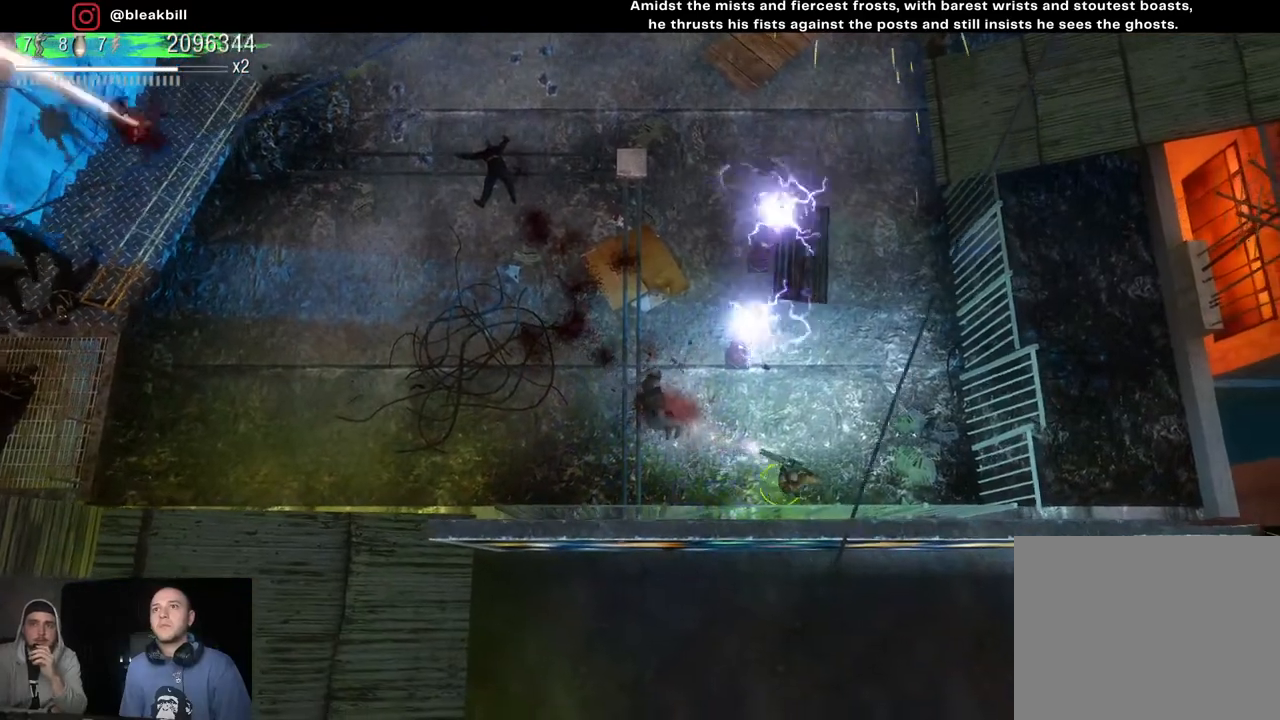
{"buttons": [], "left_stick": "up-right", "right_stick": "up-left", "events": [[217, "left_stick", "up-right"], [350, "left_stick", "center"], [500, "left_stick", "up-right"]]}
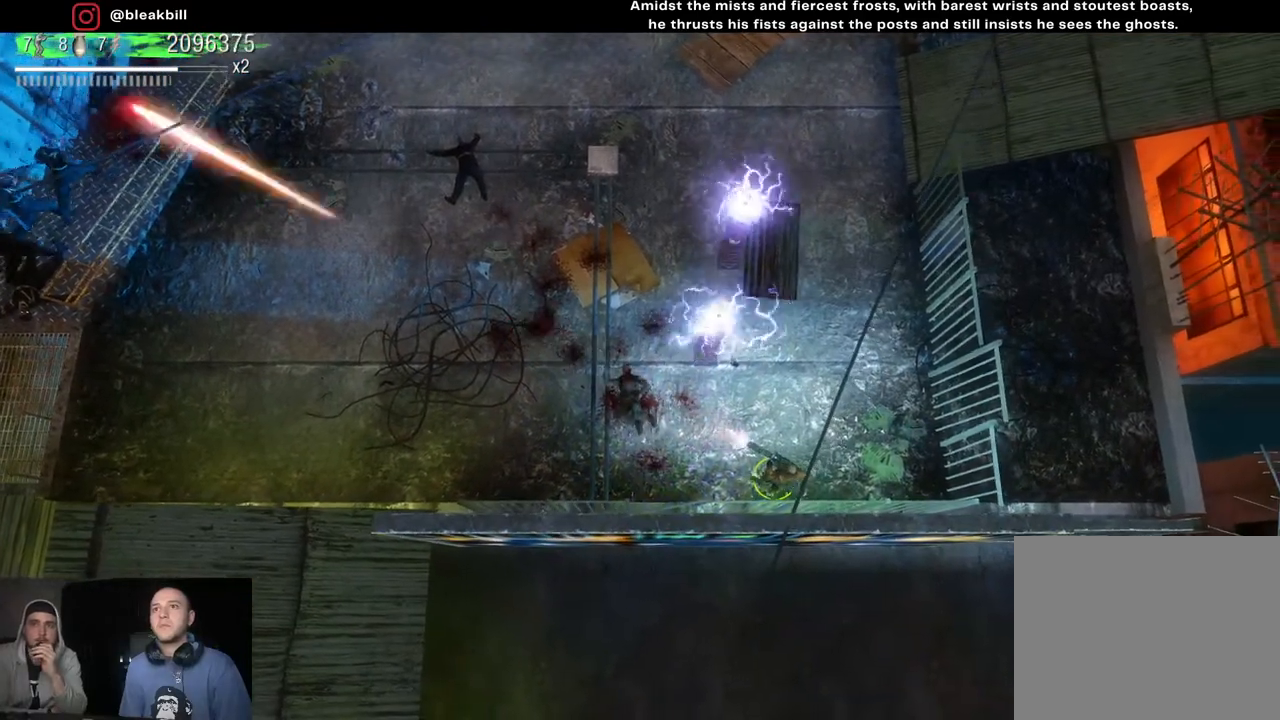
{"buttons": [], "left_stick": "center", "right_stick": "up-left", "events": [[167, "left_stick", "center"], [300, "left_stick", "up"], [433, "left_stick", "center"]]}
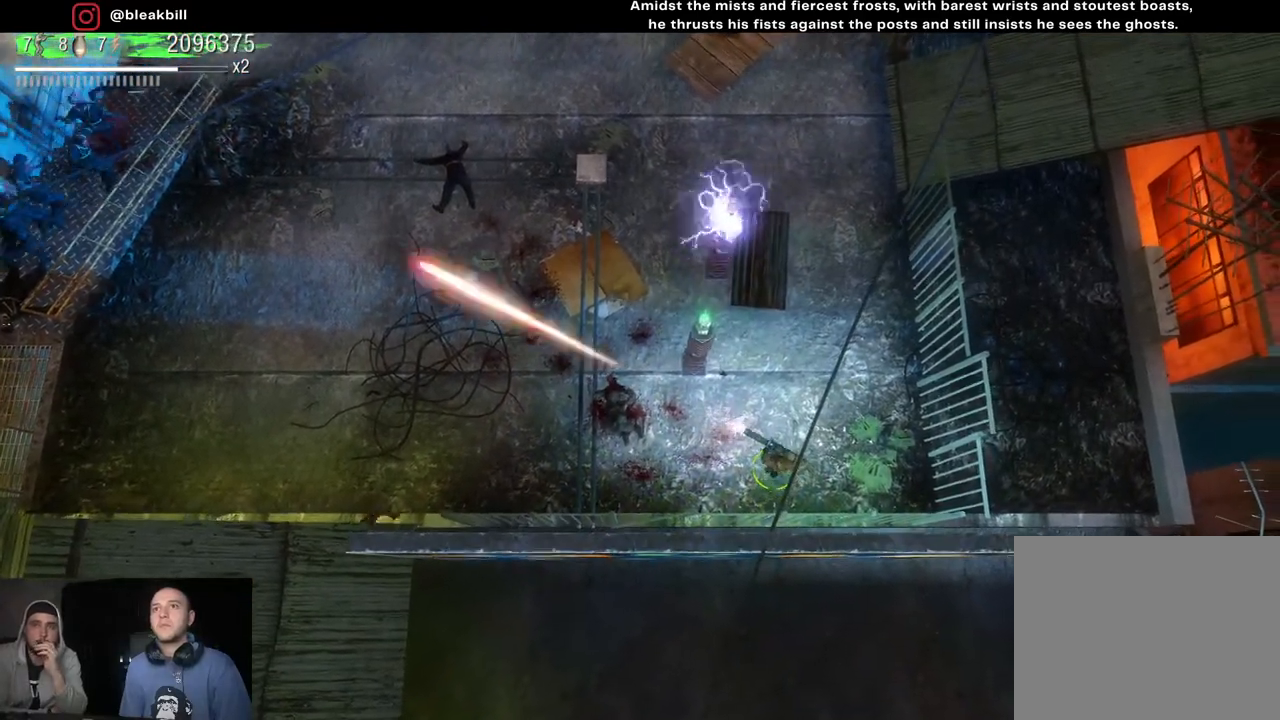
{"buttons": [], "left_stick": "right", "right_stick": "left", "events": [[200, "left_stick", "left"], [400, "left_stick", "center"], [433, "right_stick", "left"], [467, "left_stick", "right"]]}
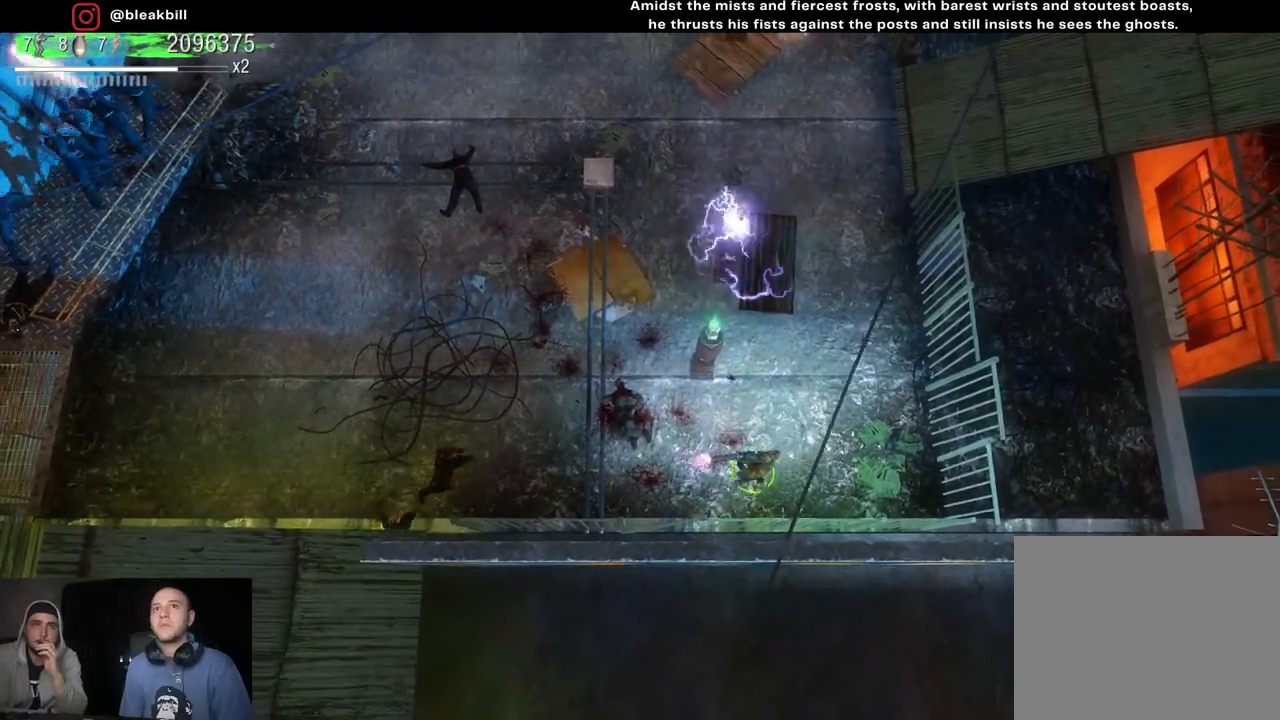
{"buttons": [], "left_stick": "up-right", "right_stick": "left", "events": [[117, "left_stick", "center"], [200, "left_stick", "up-right"], [300, "left_stick", "right"], [467, "left_stick", "up-right"]]}
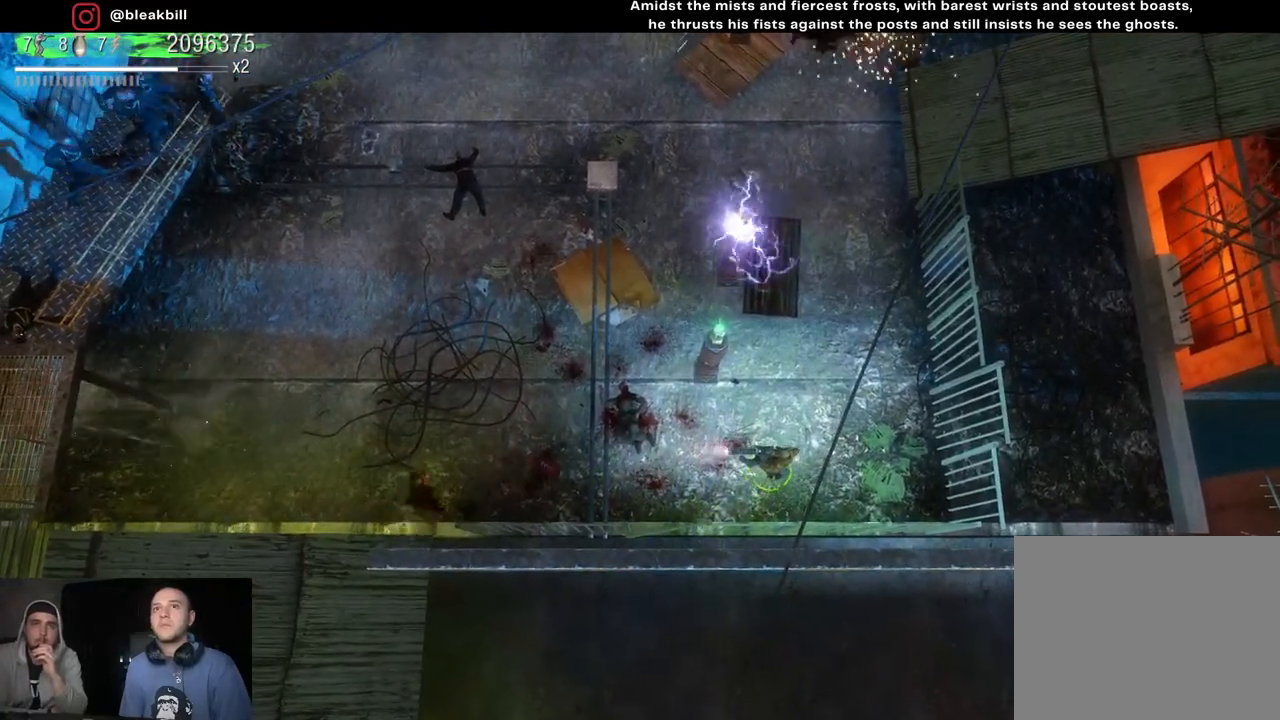
{"buttons": [], "left_stick": "center", "right_stick": "left", "events": [[67, "left_stick", "center"]]}
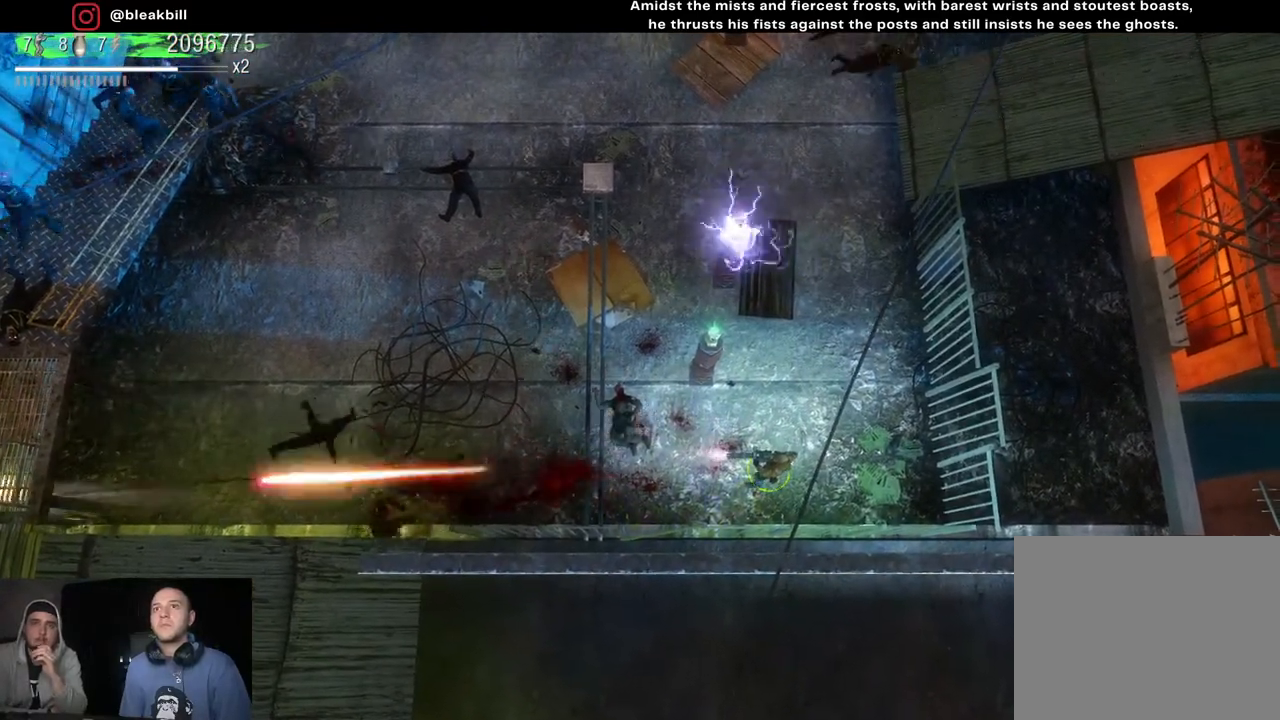
{"buttons": [], "left_stick": "center", "right_stick": "left", "events": []}
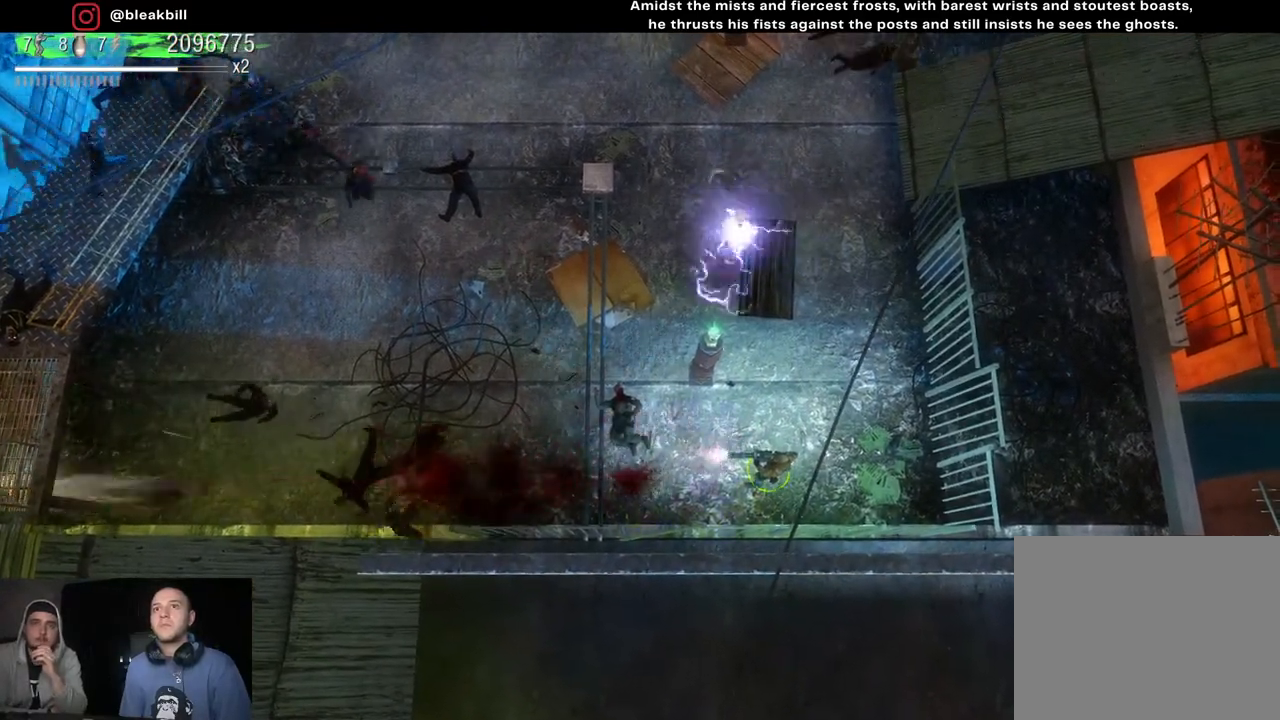
{"buttons": [], "left_stick": "up-right", "right_stick": "left", "events": [[467, "left_stick", "up-right"]]}
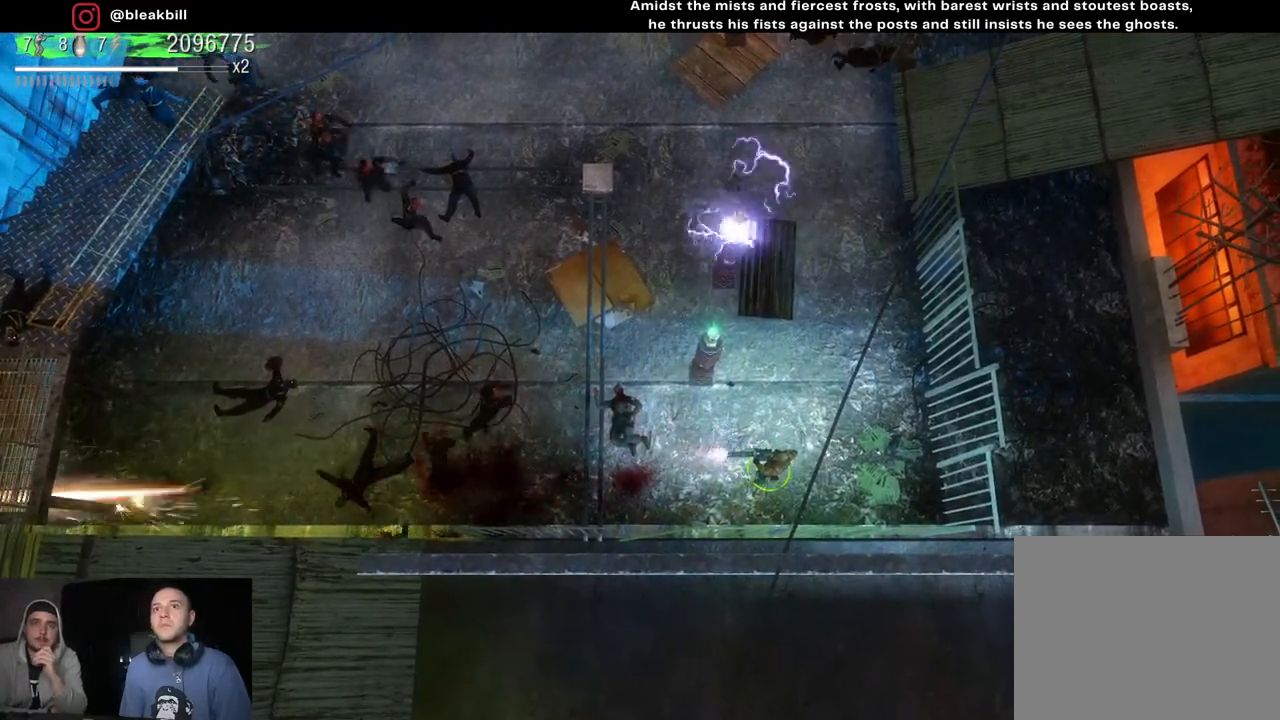
{"buttons": [], "left_stick": "center", "right_stick": "left", "events": [[133, "left_stick", "center"], [317, "left_stick", "right"], [467, "left_stick", "center"]]}
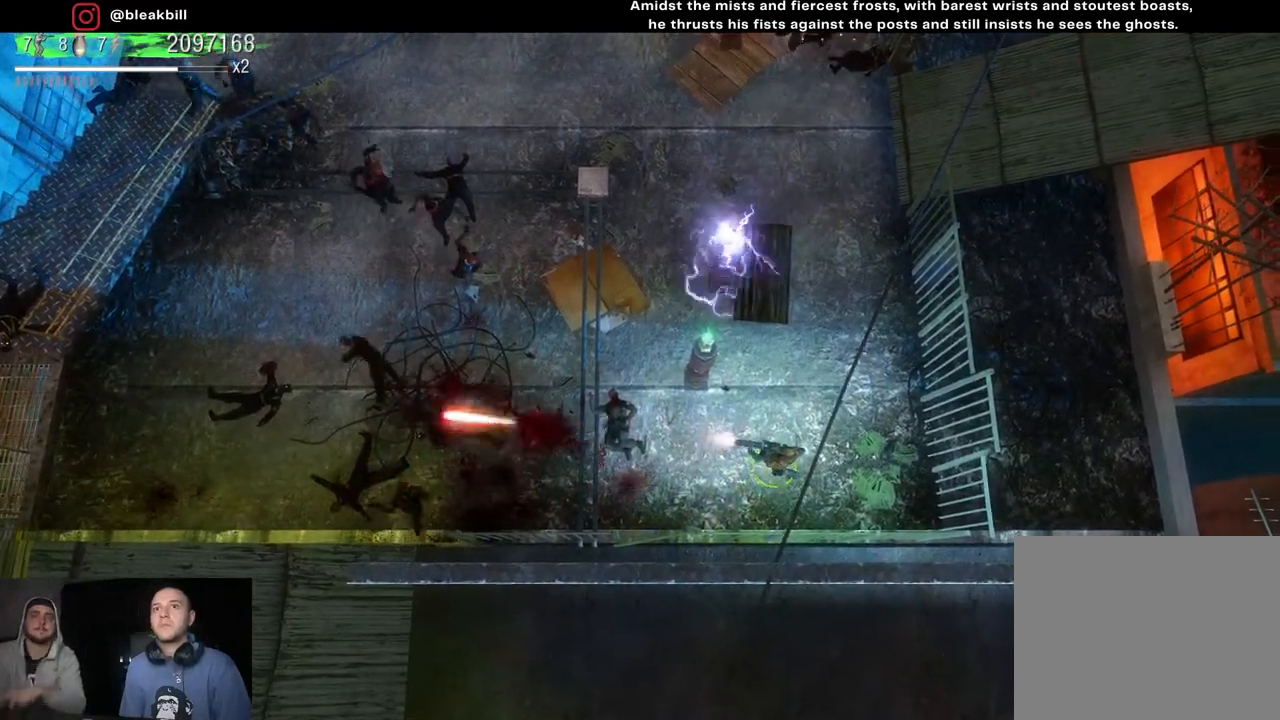
{"buttons": [], "left_stick": "center", "right_stick": "left", "events": []}
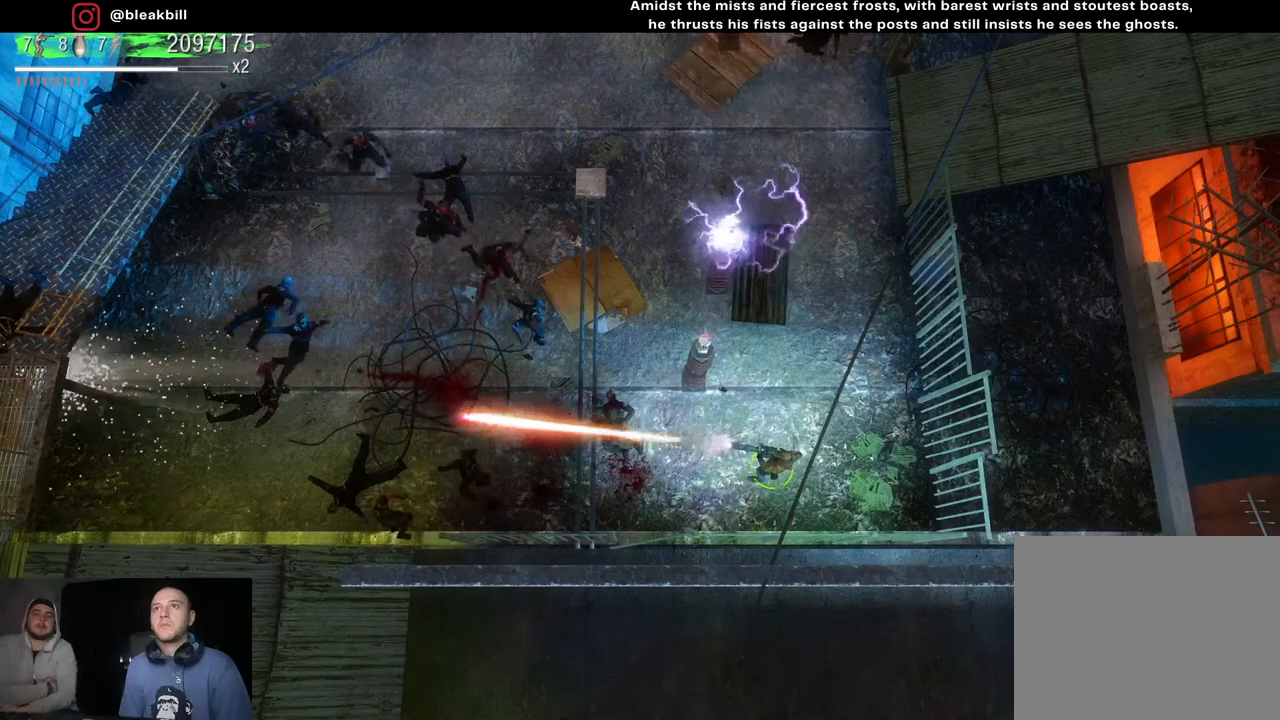
{"buttons": [], "left_stick": "right", "right_stick": "left", "events": [[417, "left_stick", "down-right"], [500, "left_stick", "right"]]}
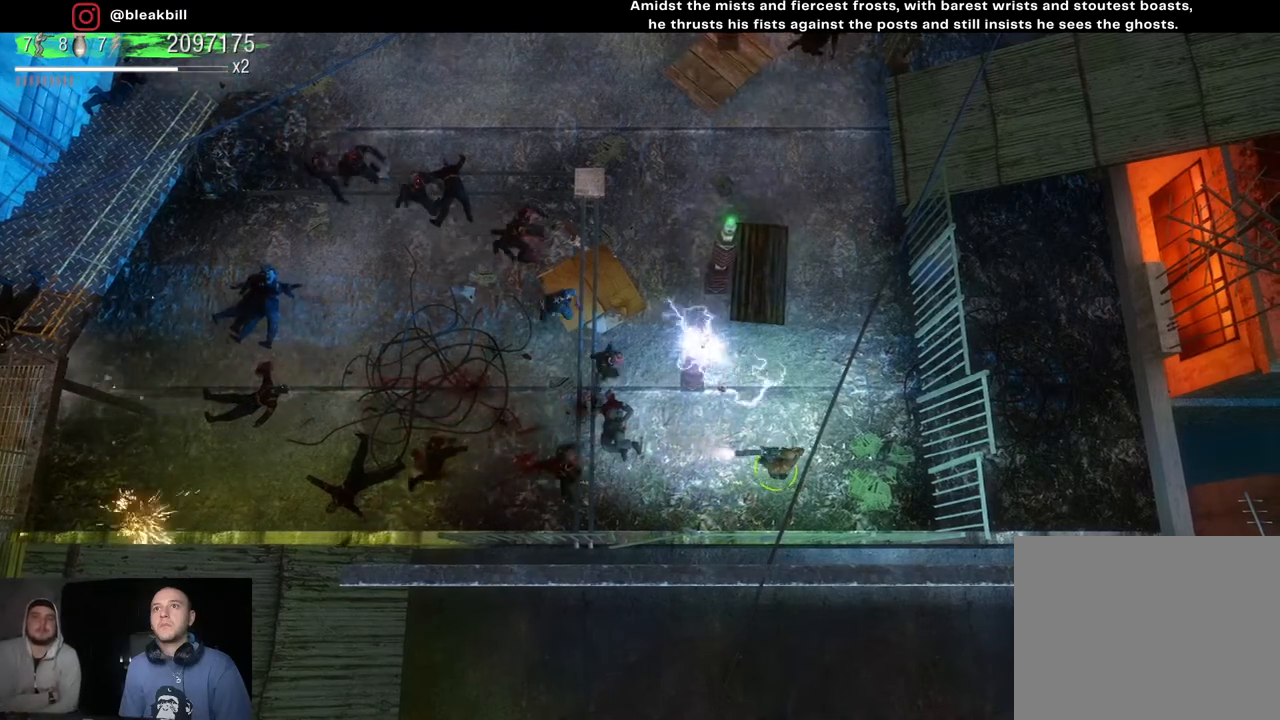
{"buttons": [], "left_stick": "up-right", "right_stick": "left", "events": [[117, "left_stick", "up-right"], [350, "left_stick", "up"], [400, "left_stick", "up-right"]]}